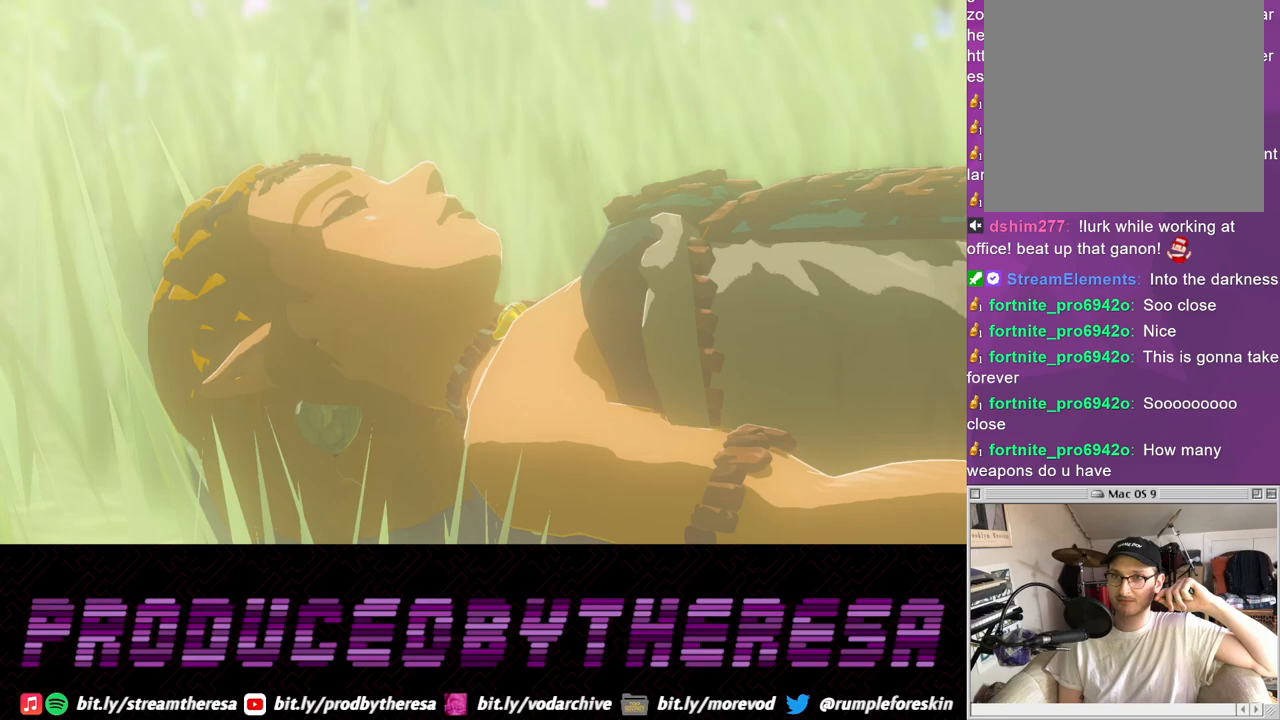
Gameplay with a controller (PlayStation layout); each line is a JSON object with the inputs held at the frame after it. "events" lists button and stick changes between this image and that frame as [ms after this image, input, new state], when the widget could be followed in between. Not read: R3.
{"buttons": [], "left_stick": "center", "right_stick": "center", "events": [[233, "CROSS", "down"], [417, "CROSS", "up"]]}
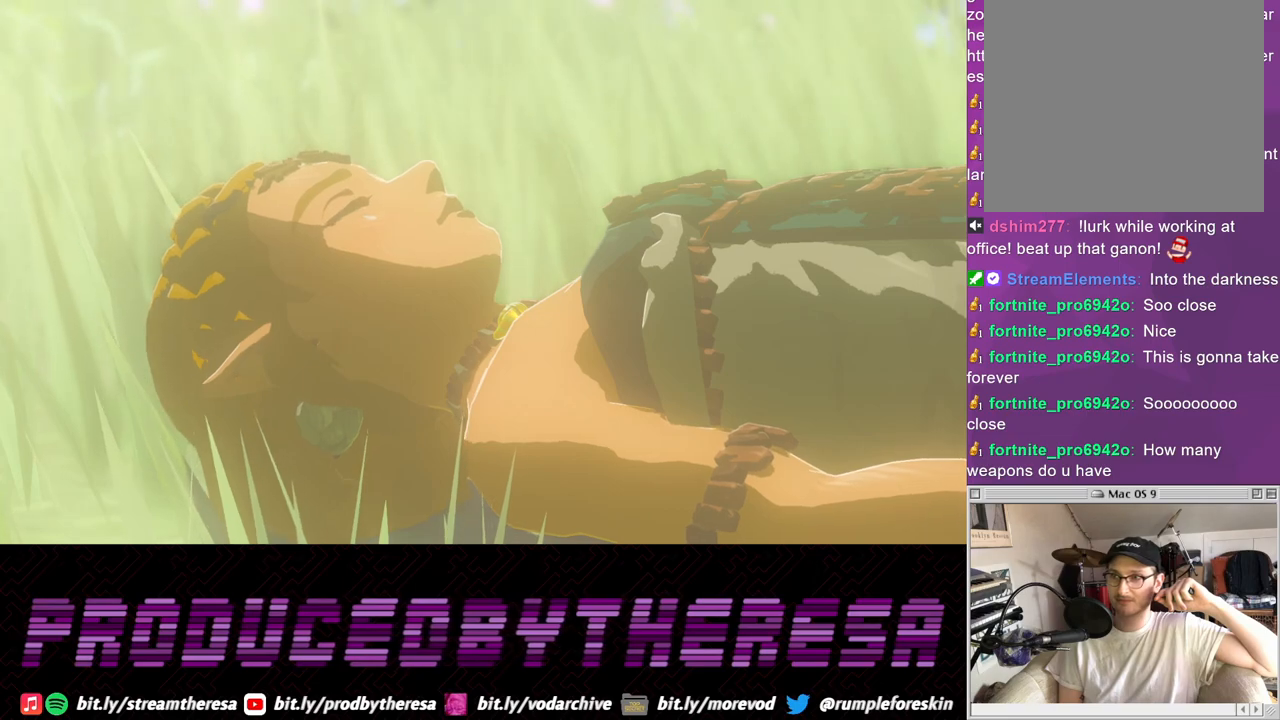
{"buttons": [], "left_stick": "center", "right_stick": "center", "events": []}
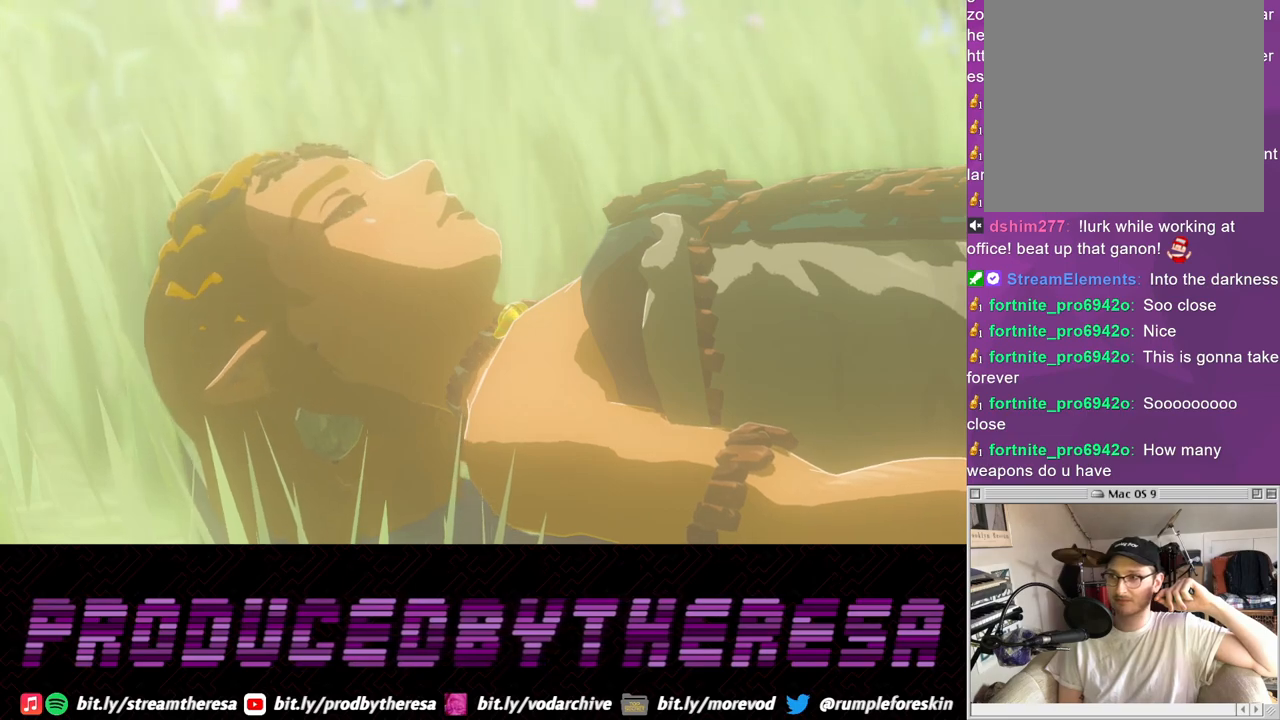
{"buttons": ["CIRCLE", "TRIANGLE"], "left_stick": "center", "right_stick": "center", "events": [[417, "CIRCLE", "down"], [450, "TRIANGLE", "down"]]}
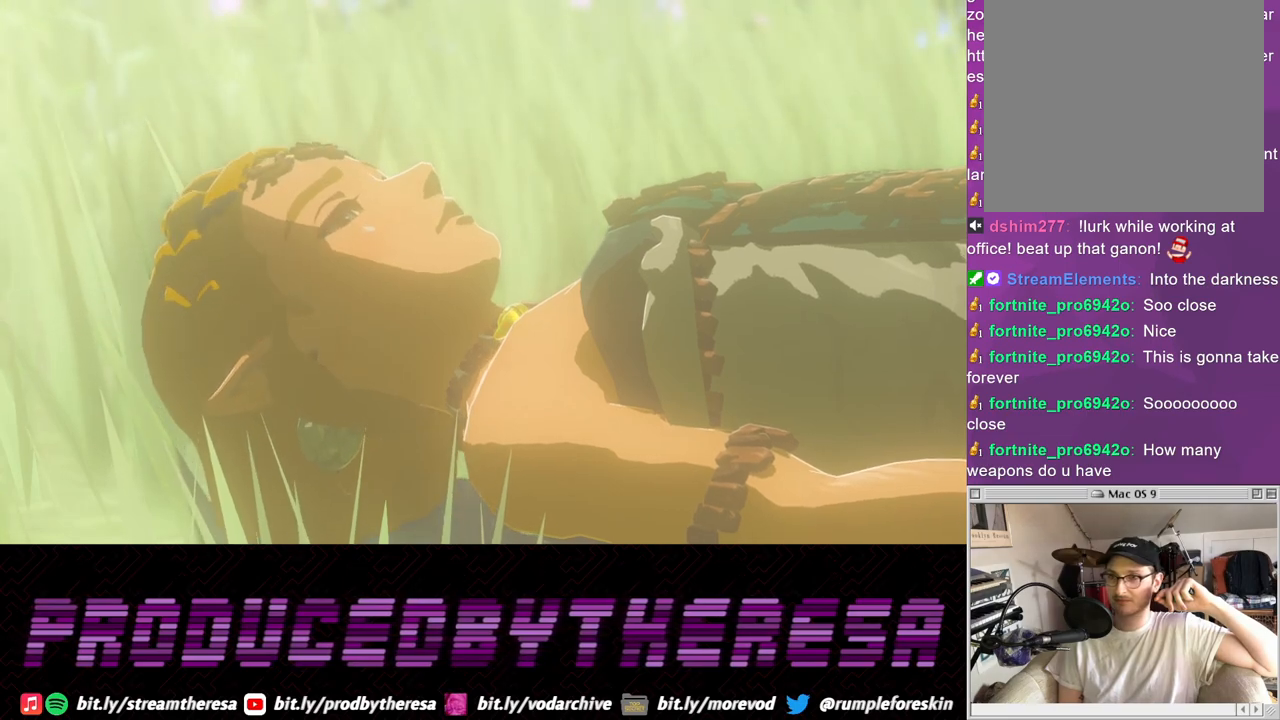
{"buttons": ["TRIANGLE"], "left_stick": "center", "right_stick": "center", "events": [[133, "CIRCLE", "up"], [233, "SQUARE", "down"], [267, "CROSS", "down"], [433, "CROSS", "up"], [483, "SQUARE", "up"]]}
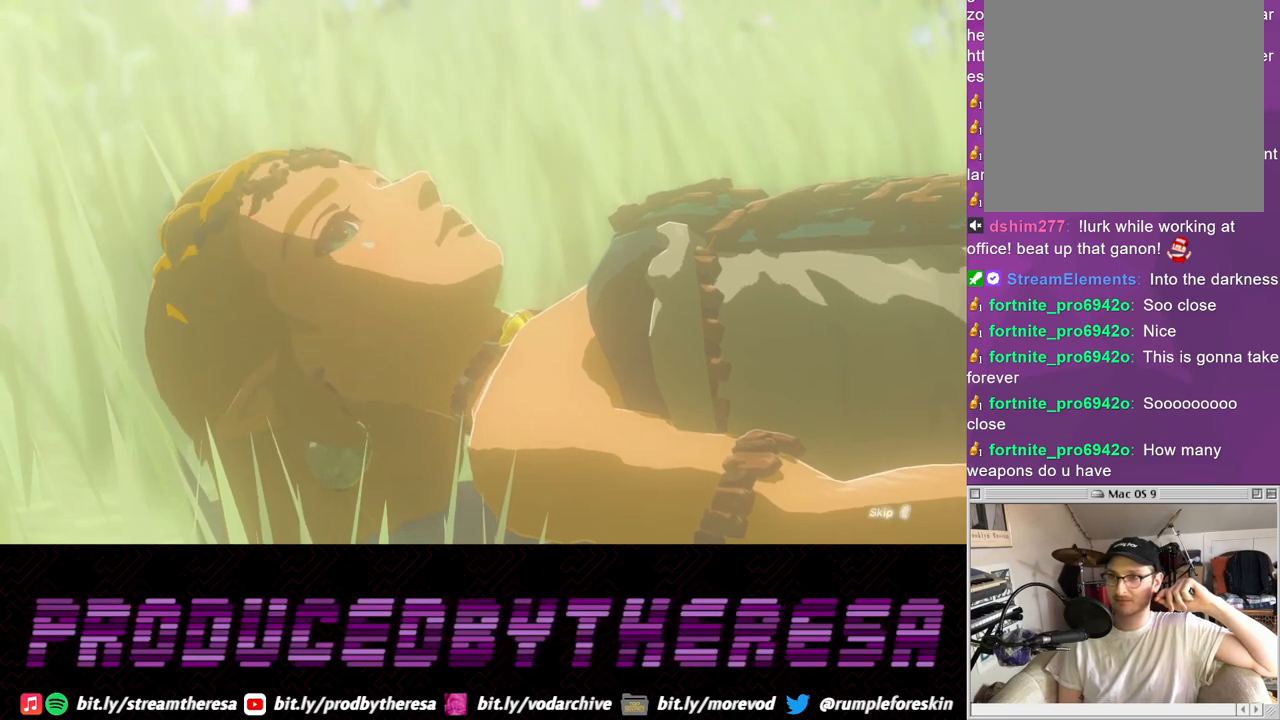
{"buttons": [], "left_stick": "center", "right_stick": "center", "events": [[33, "TRIANGLE", "up"]]}
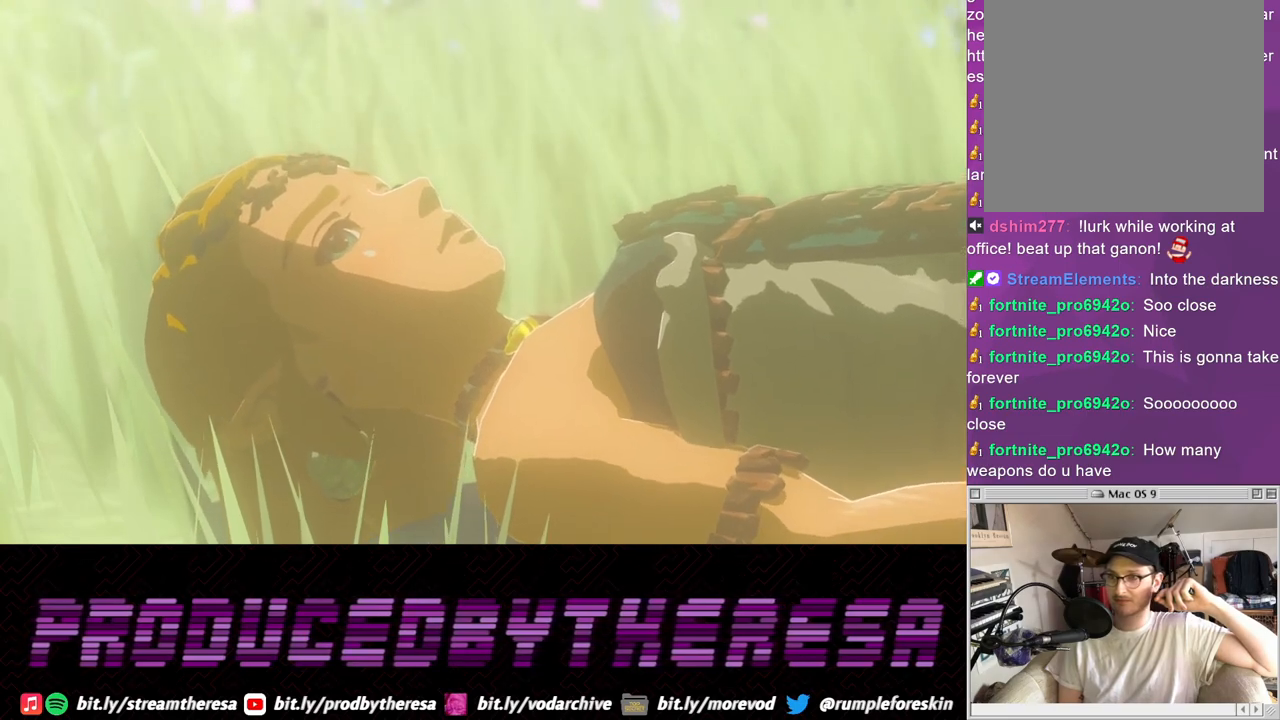
{"buttons": [], "left_stick": "center", "right_stick": "center", "events": []}
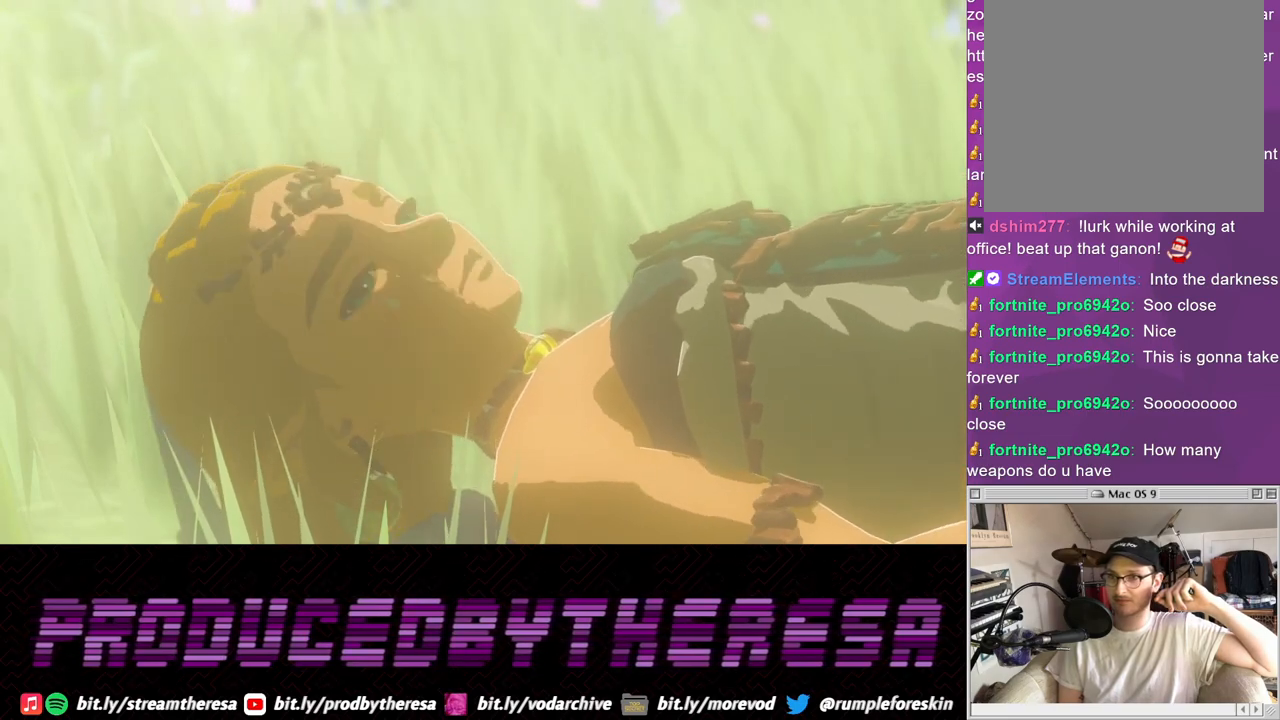
{"buttons": [], "left_stick": "center", "right_stick": "center", "events": [[250, "CIRCLE", "down"], [250, "TRIANGLE", "down"], [417, "CIRCLE", "up"], [467, "TRIANGLE", "up"]]}